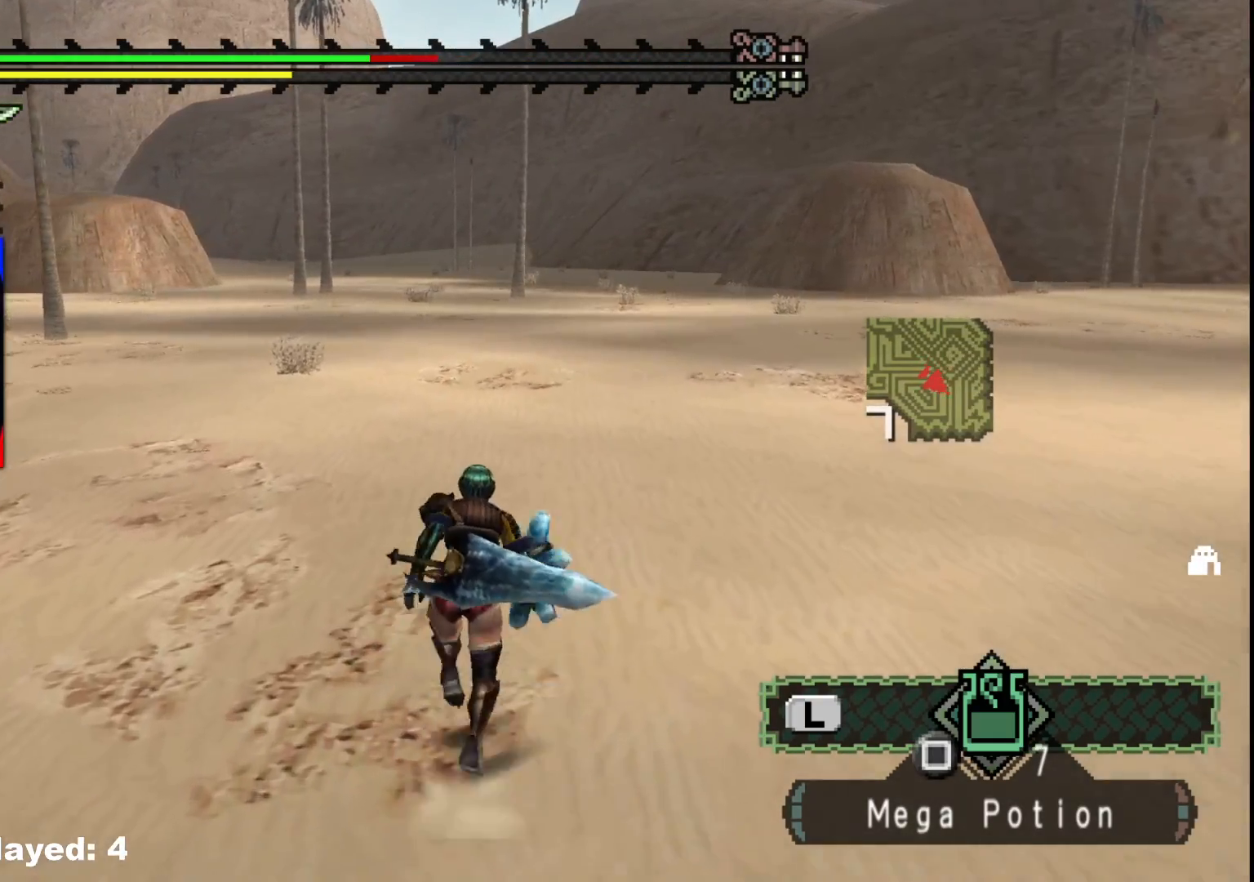
Gameplay with a controller (Xbox layout); each line is a JSON object with the inputs held at the frame after it. "events" lists button and stick changes between this image and that frame as [ms after this image, input, new state], when the widget could be followed in between. Not read: L2 L3 R1 R3.
{"buttons": [], "left_stick": "up", "right_stick": "center", "events": []}
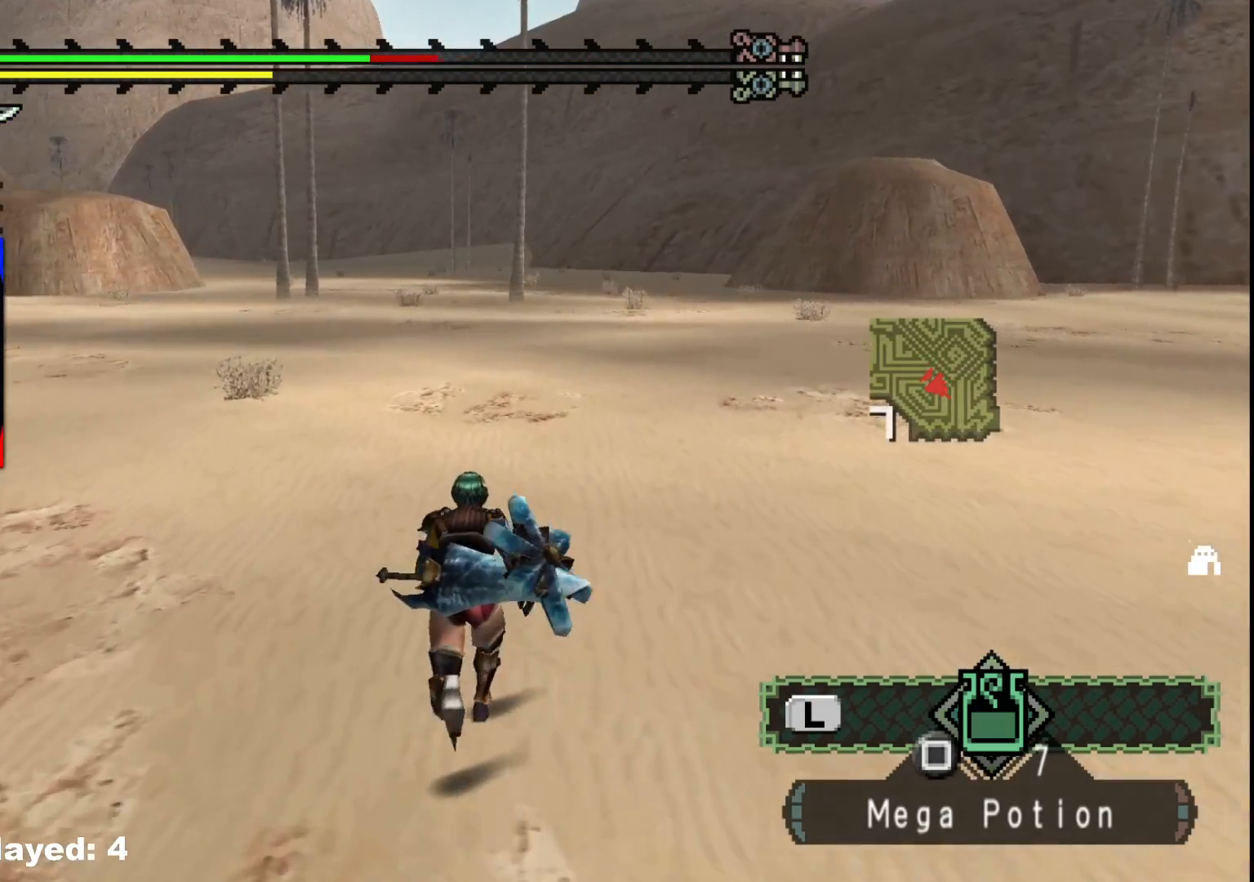
{"buttons": [], "left_stick": "up", "right_stick": "center", "events": []}
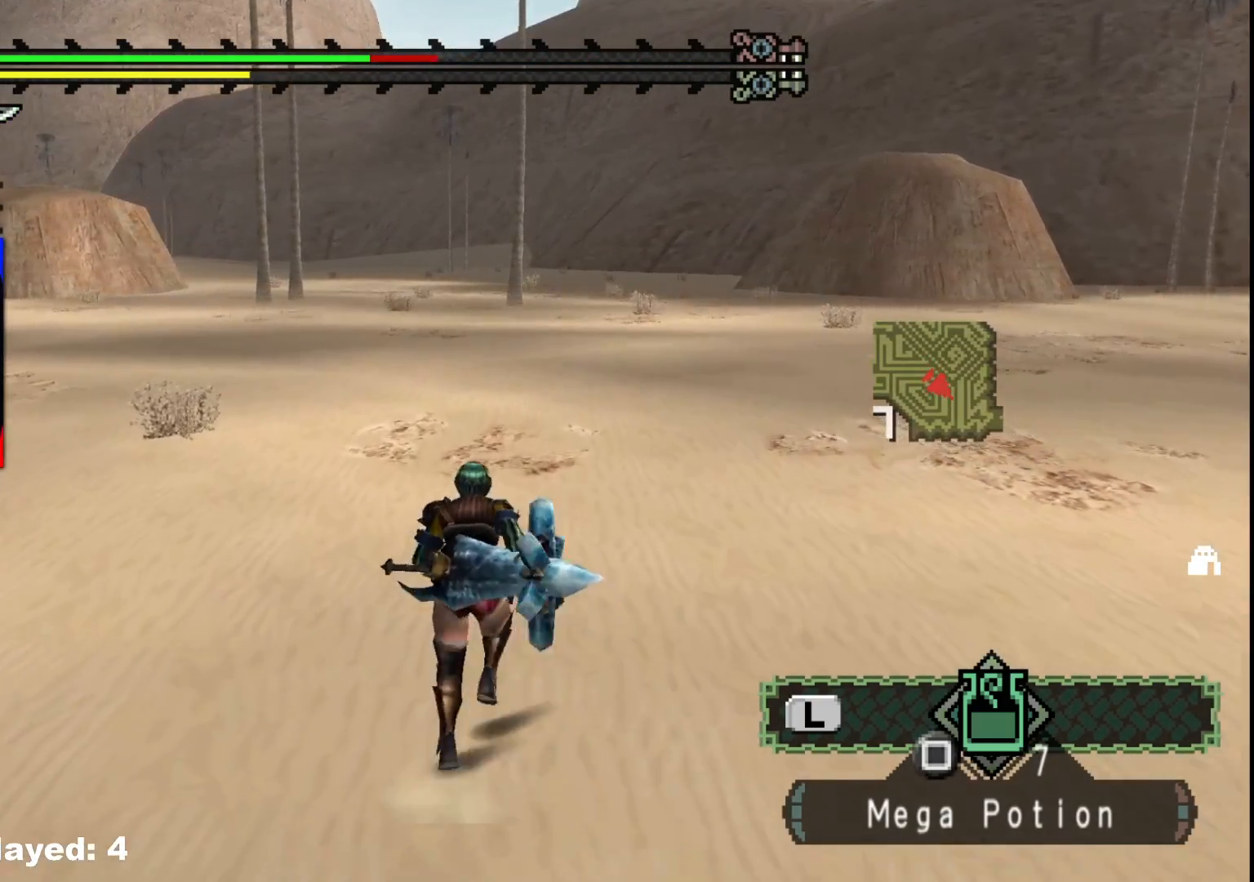
{"buttons": [], "left_stick": "up", "right_stick": "center", "events": []}
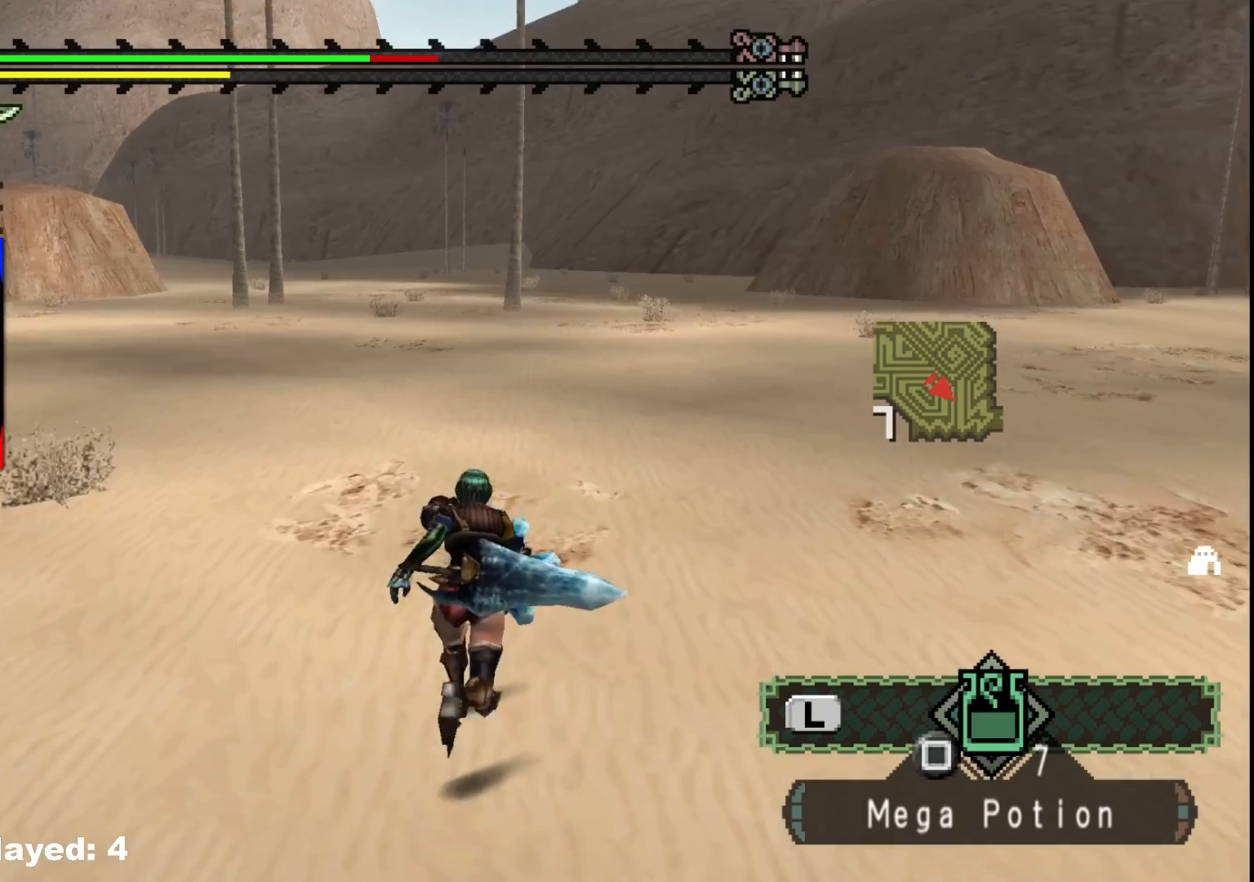
{"buttons": [], "left_stick": "up", "right_stick": "center", "events": []}
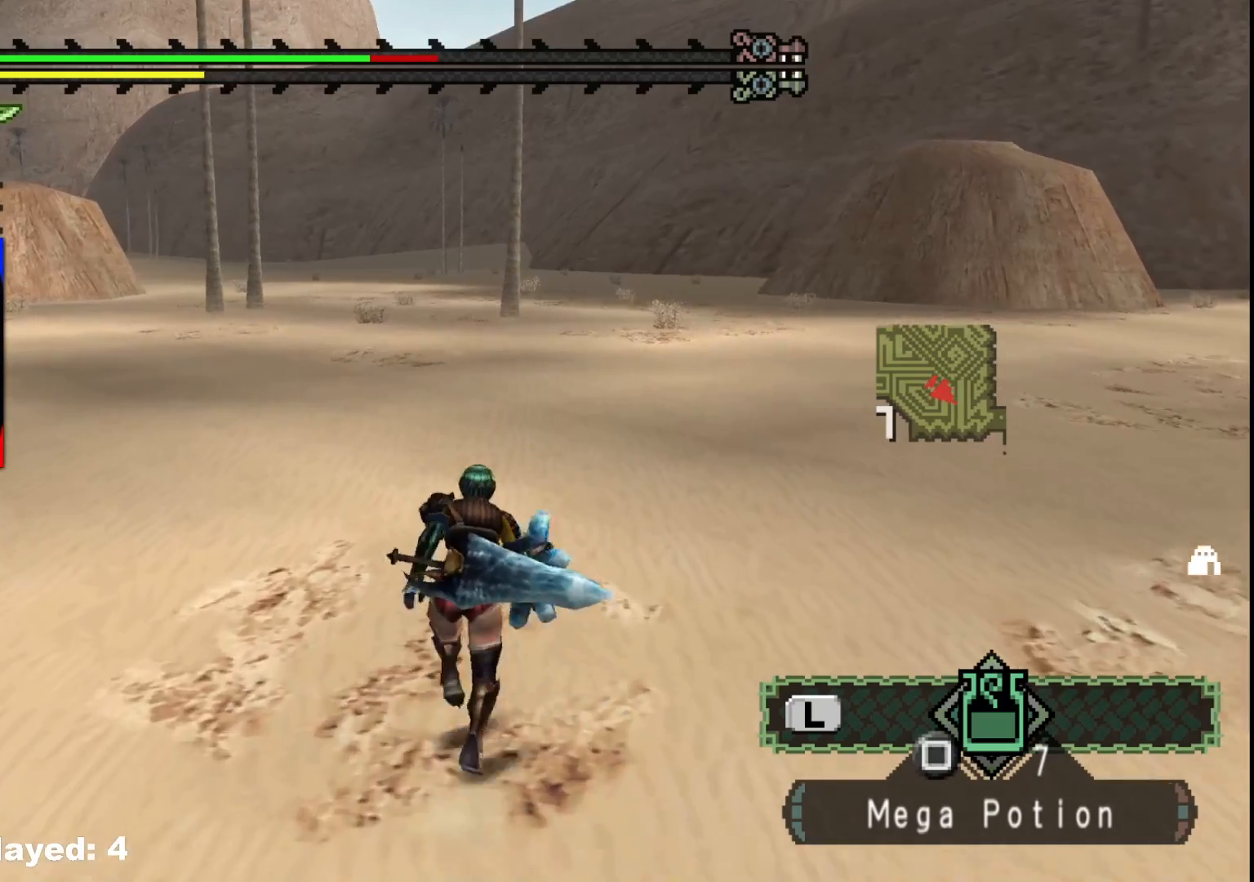
{"buttons": [], "left_stick": "up", "right_stick": "center", "events": []}
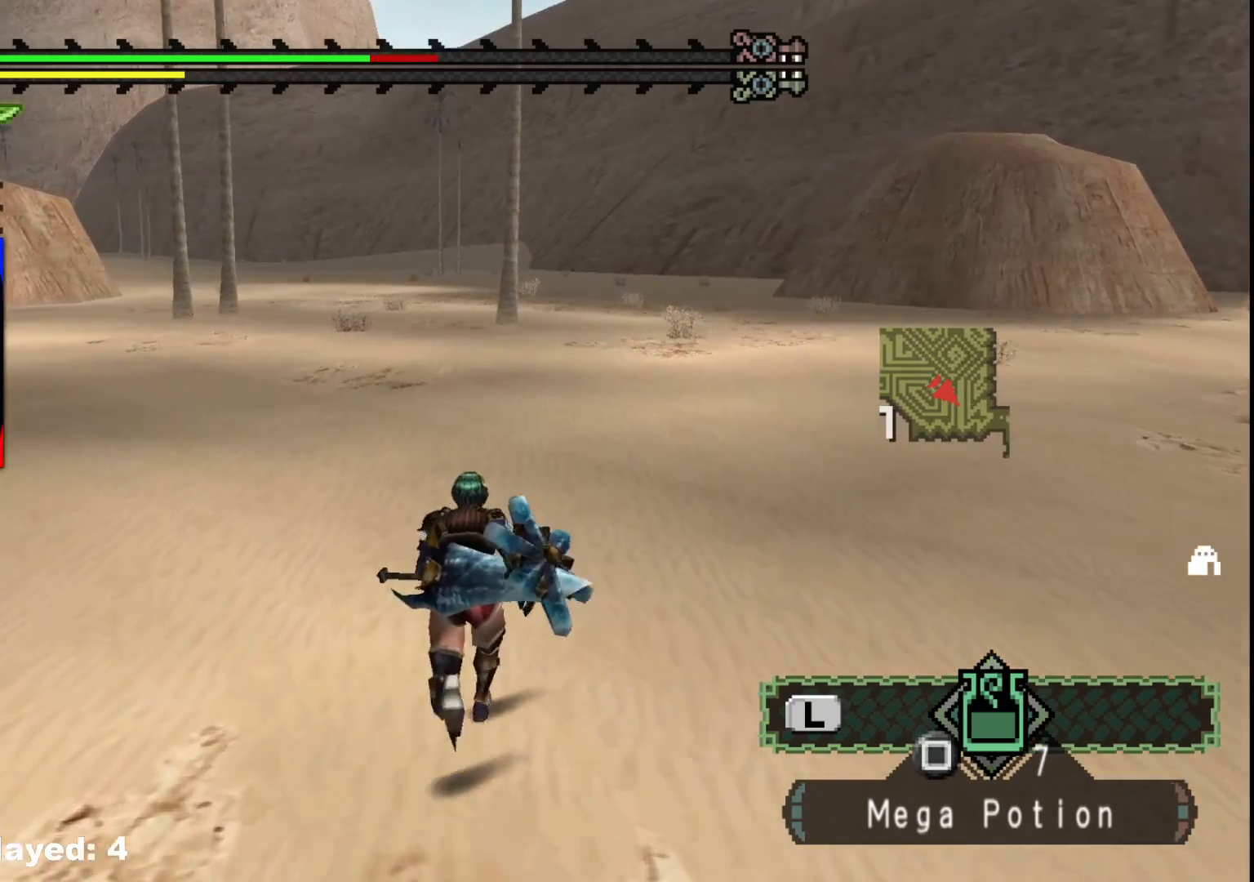
{"buttons": [], "left_stick": "up", "right_stick": "center", "events": []}
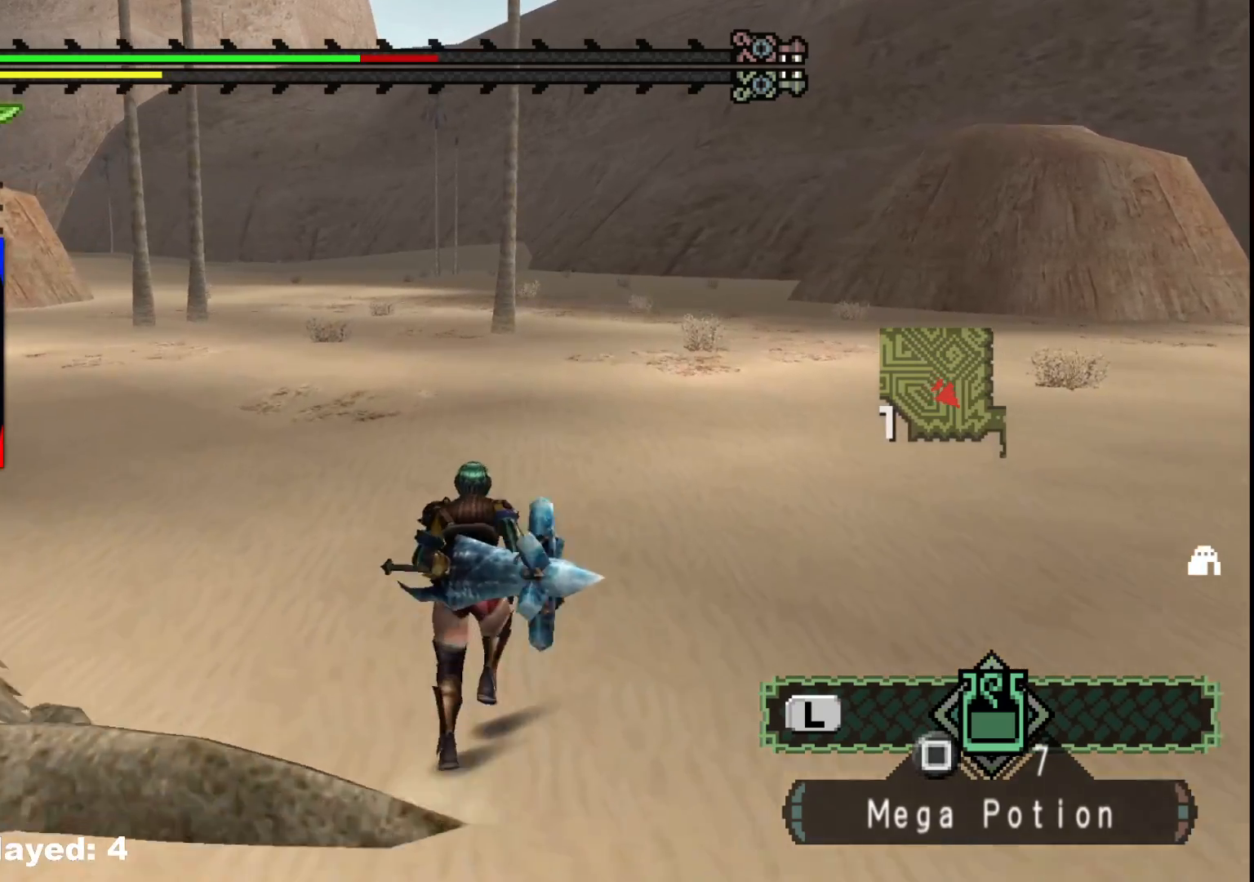
{"buttons": [], "left_stick": "up", "right_stick": "center", "events": []}
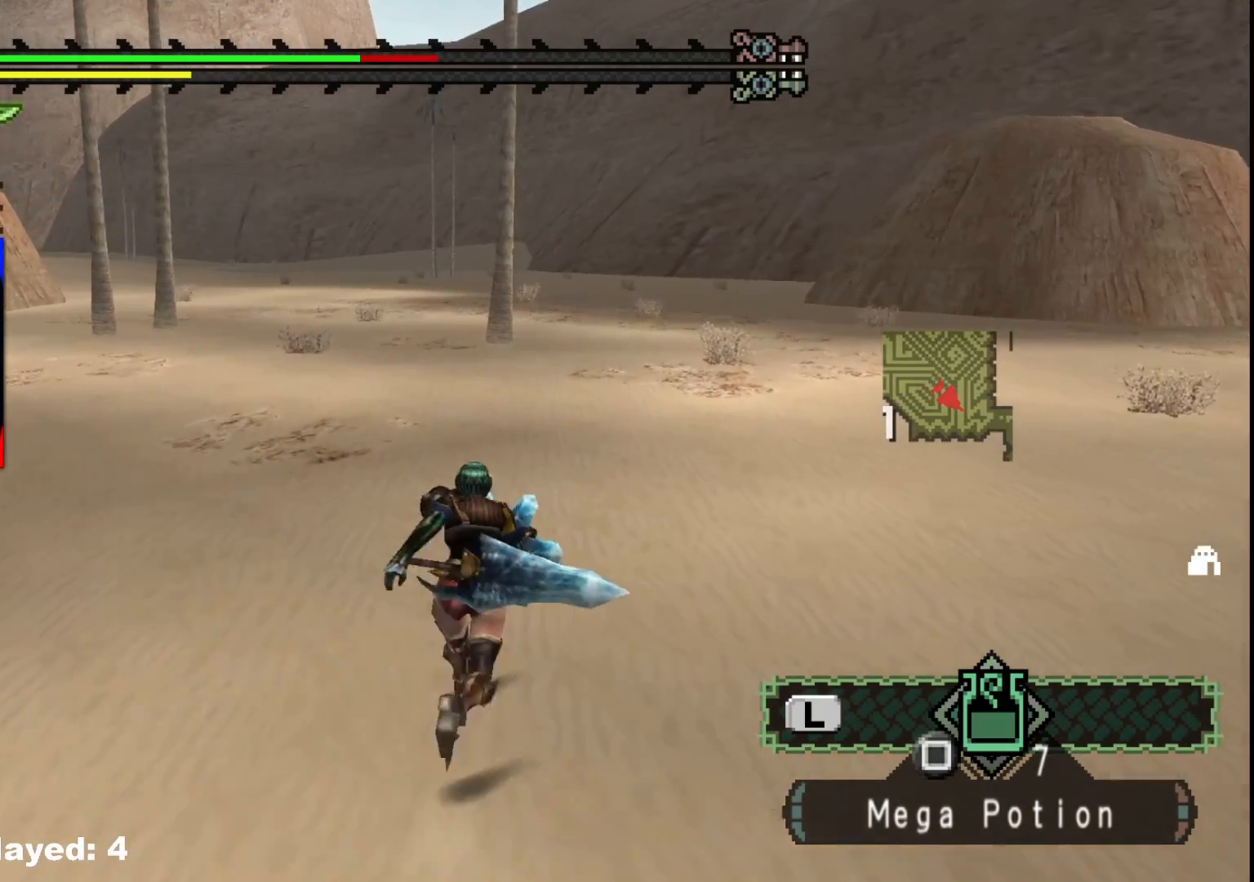
{"buttons": [], "left_stick": "up", "right_stick": "center", "events": []}
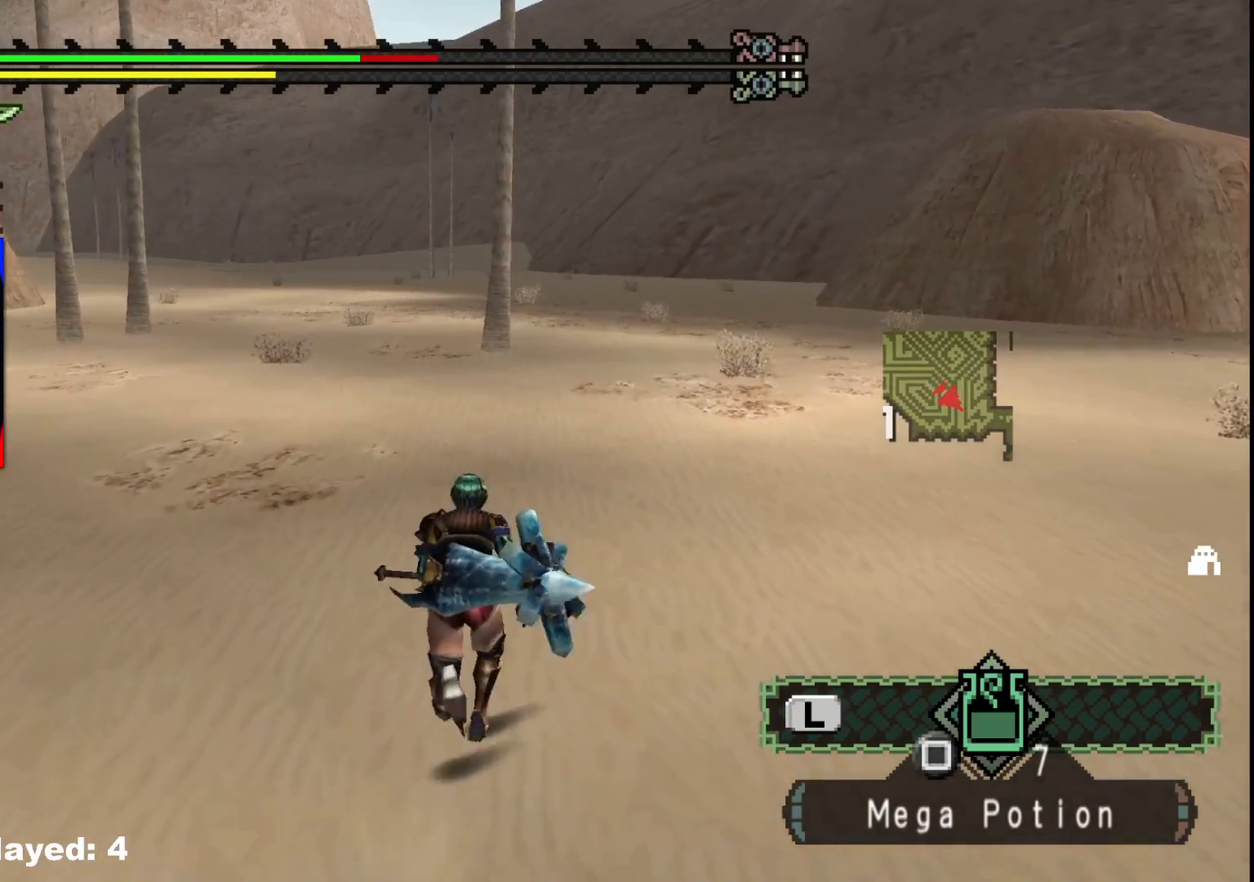
{"buttons": [], "left_stick": "up", "right_stick": "center", "events": []}
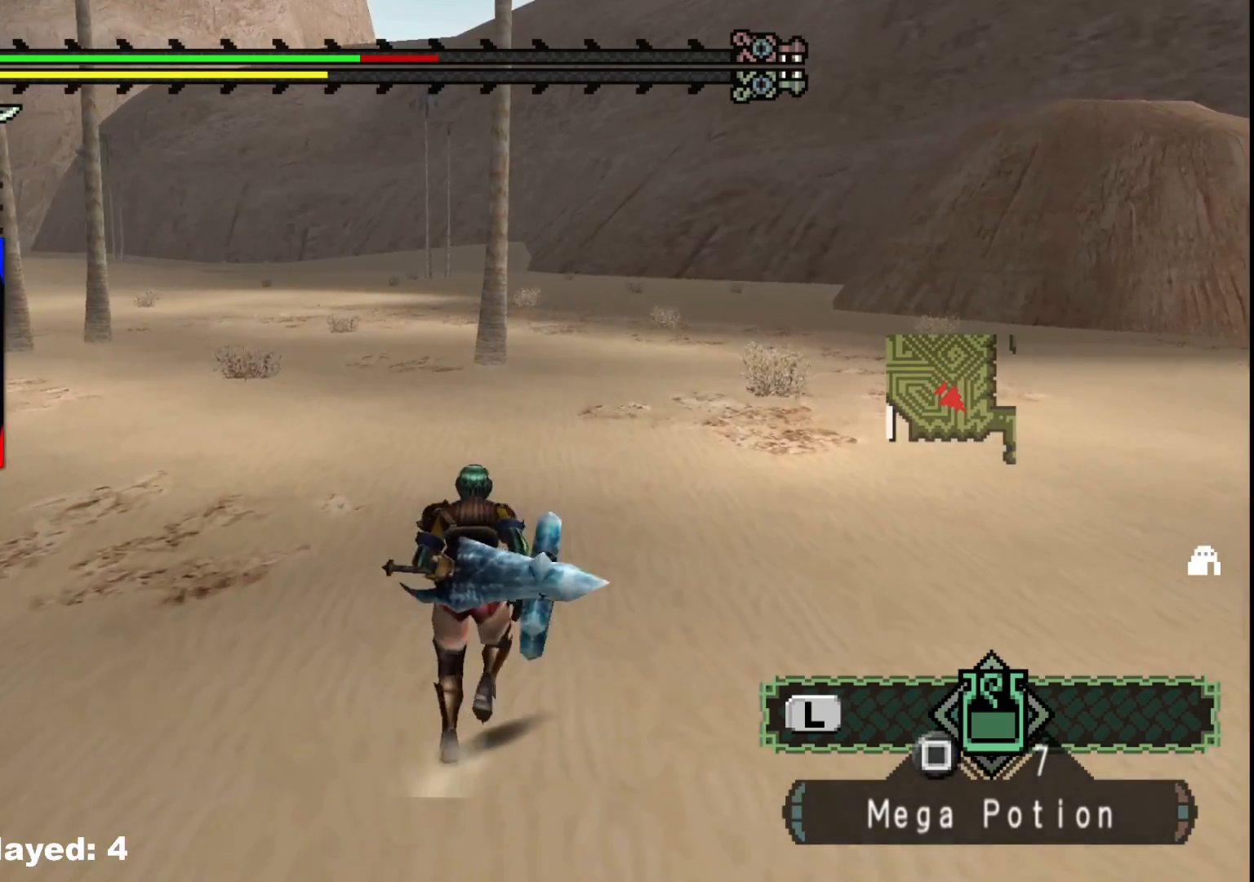
{"buttons": [], "left_stick": "up", "right_stick": "center", "events": []}
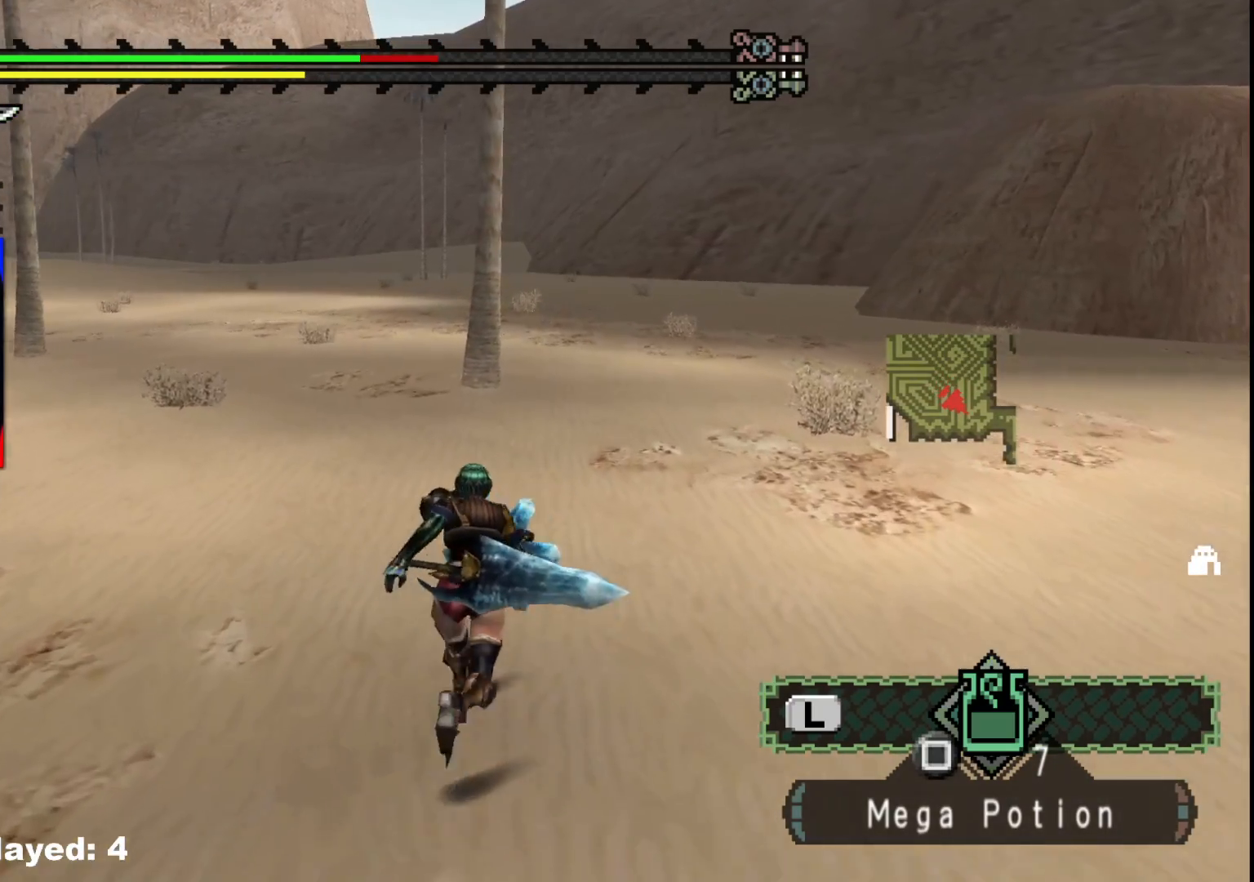
{"buttons": [], "left_stick": "up", "right_stick": "center", "events": []}
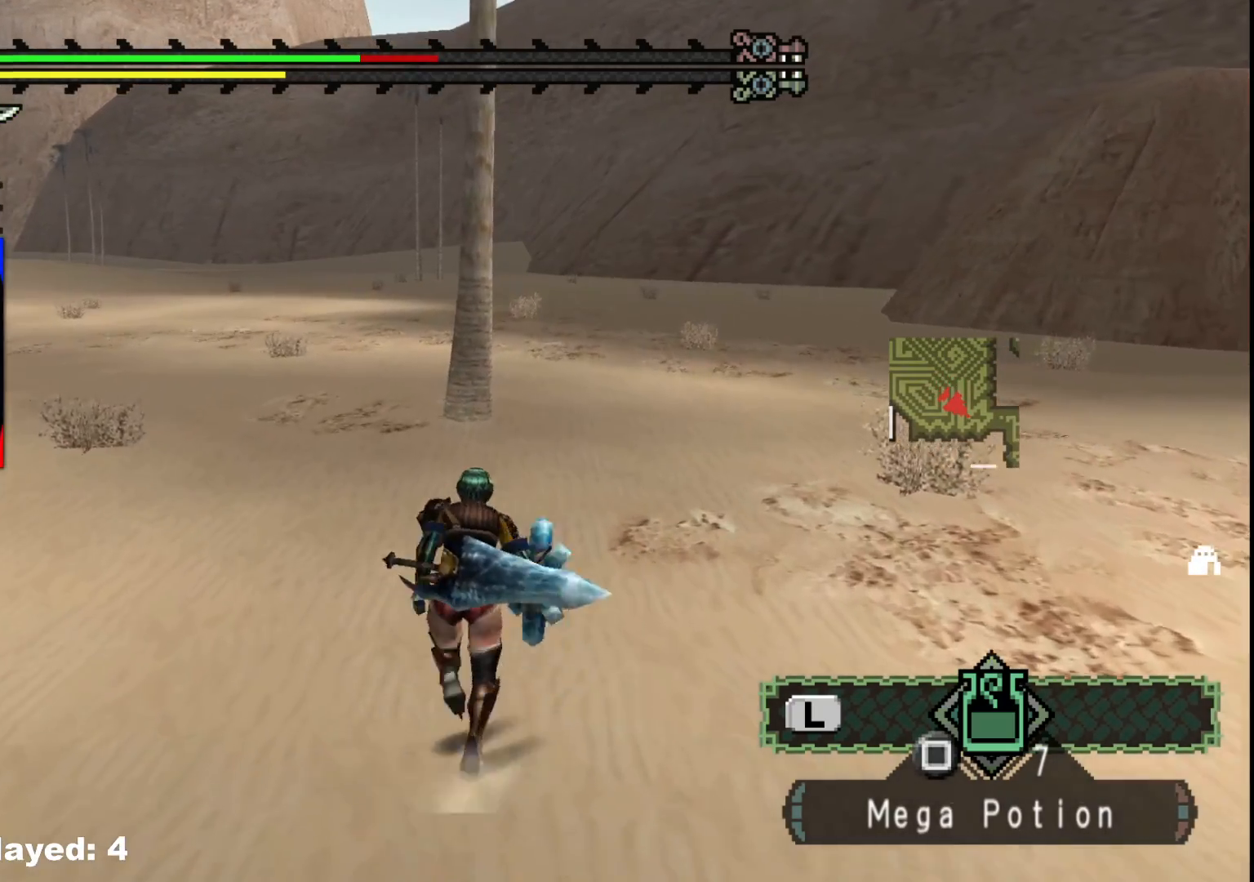
{"buttons": [], "left_stick": "up", "right_stick": "center", "events": []}
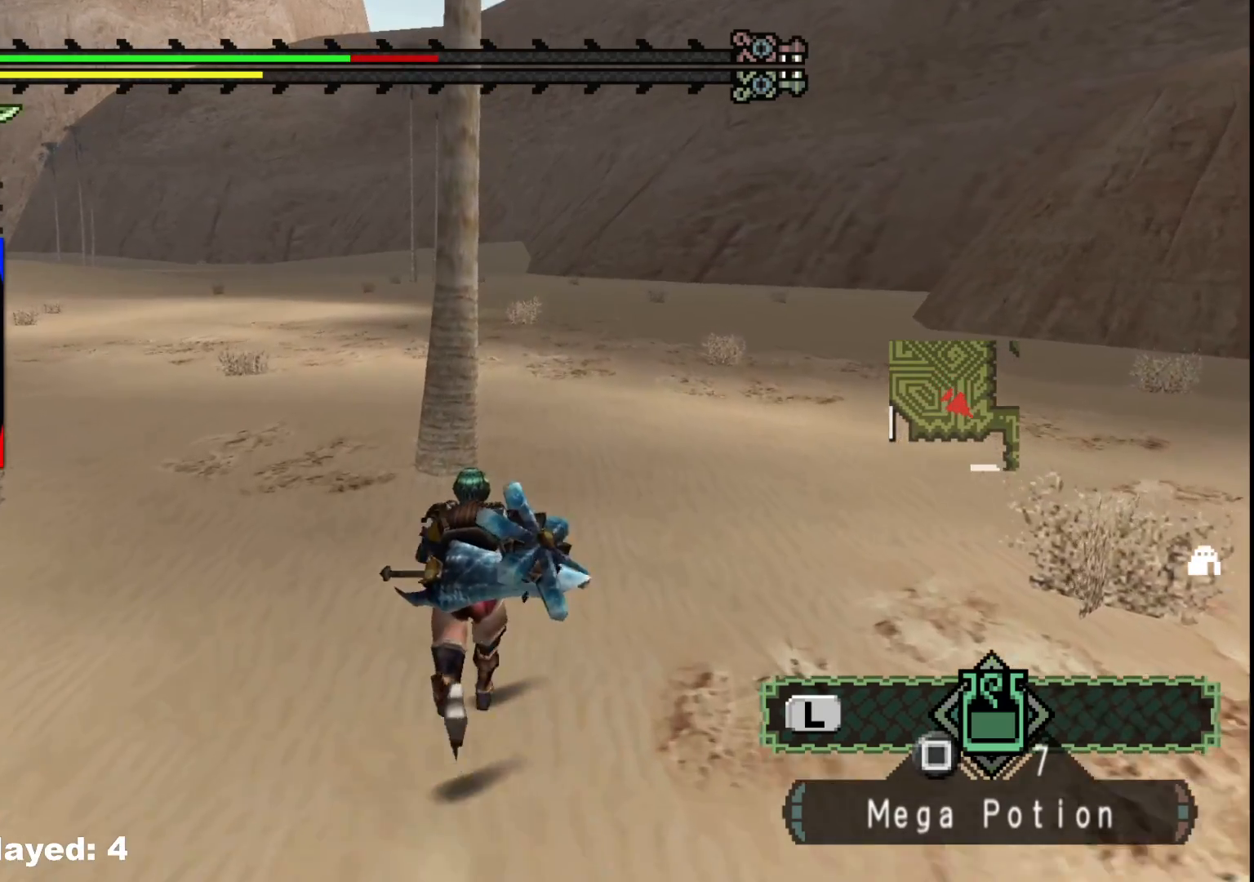
{"buttons": [], "left_stick": "up", "right_stick": "center", "events": []}
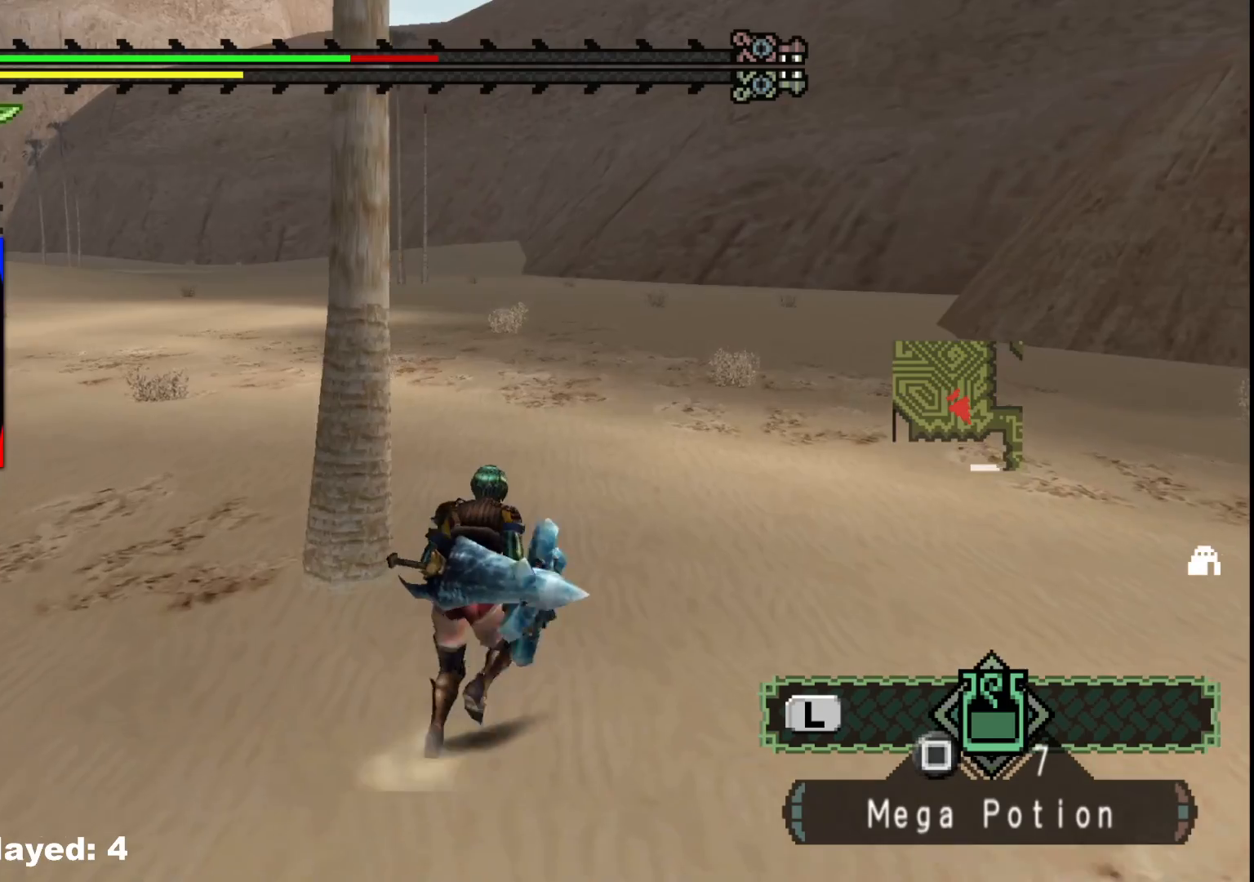
{"buttons": [], "left_stick": "up", "right_stick": "center", "events": []}
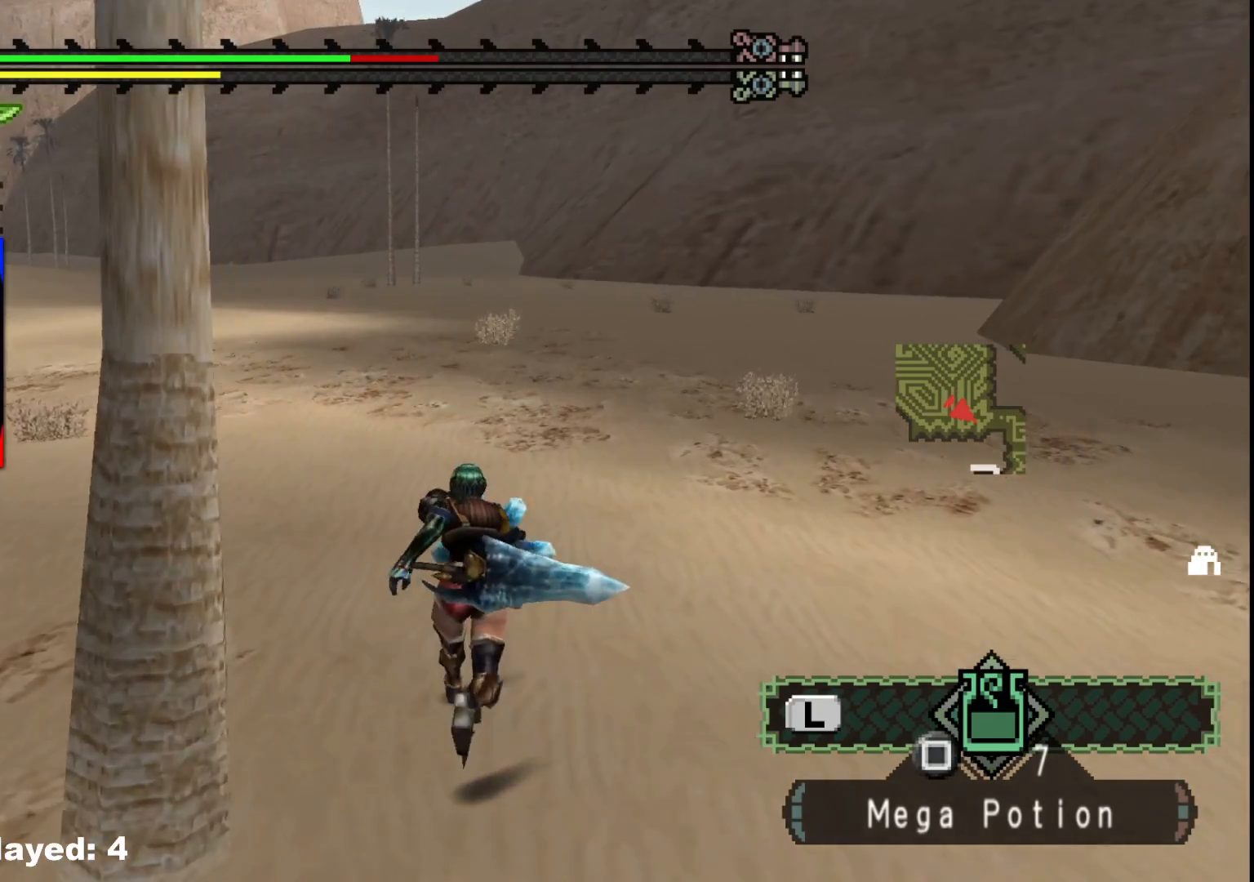
{"buttons": [], "left_stick": "up", "right_stick": "center", "events": []}
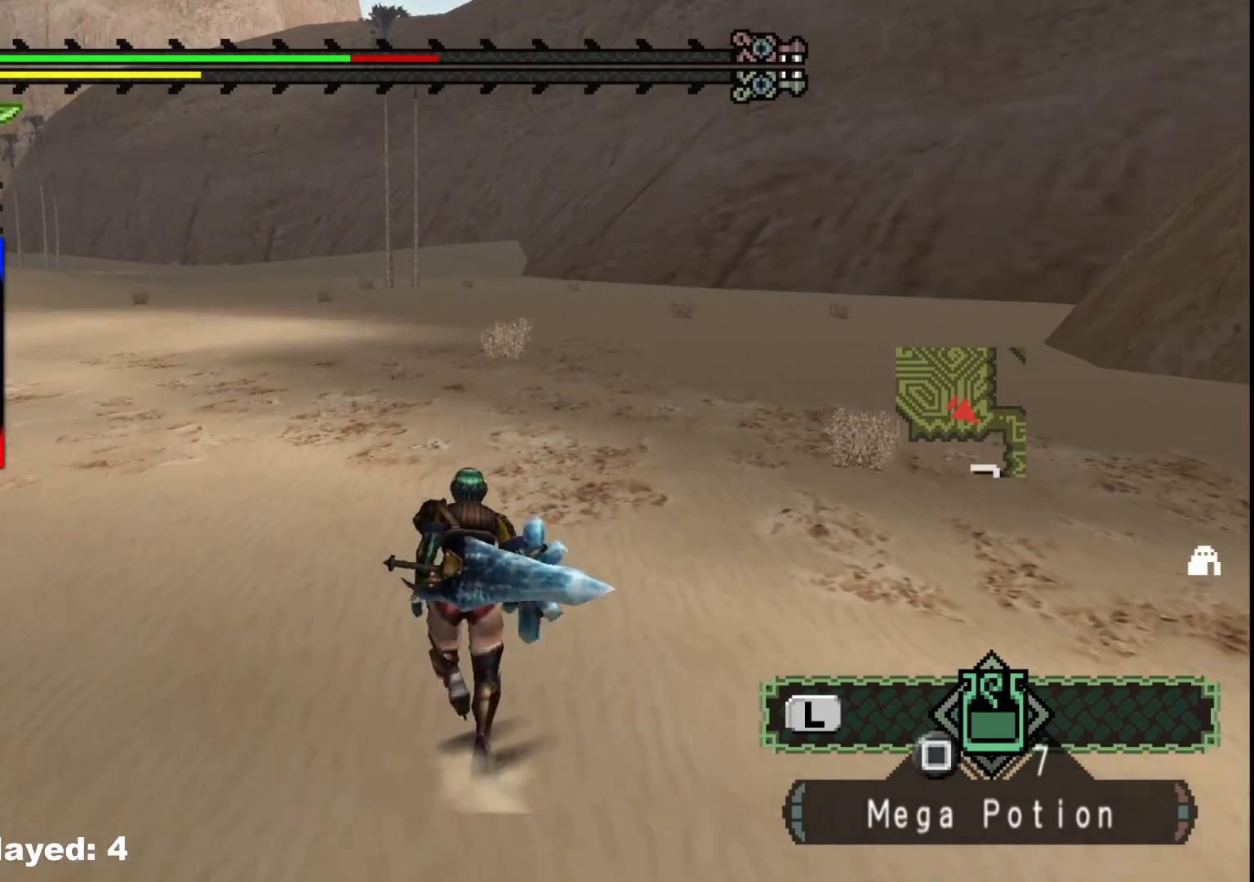
{"buttons": [], "left_stick": "up", "right_stick": "center", "events": []}
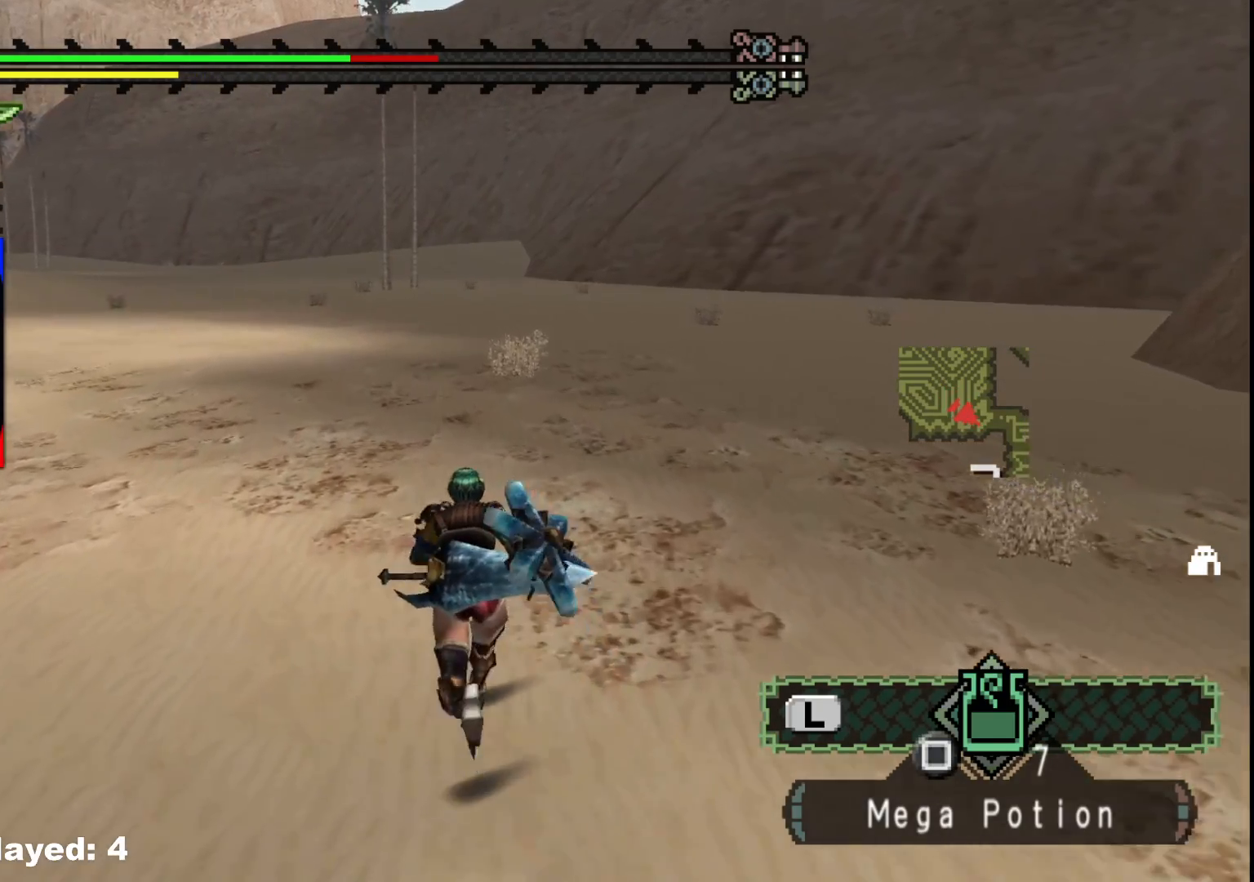
{"buttons": [], "left_stick": "up", "right_stick": "left", "events": [[467, "right_stick", "left"]]}
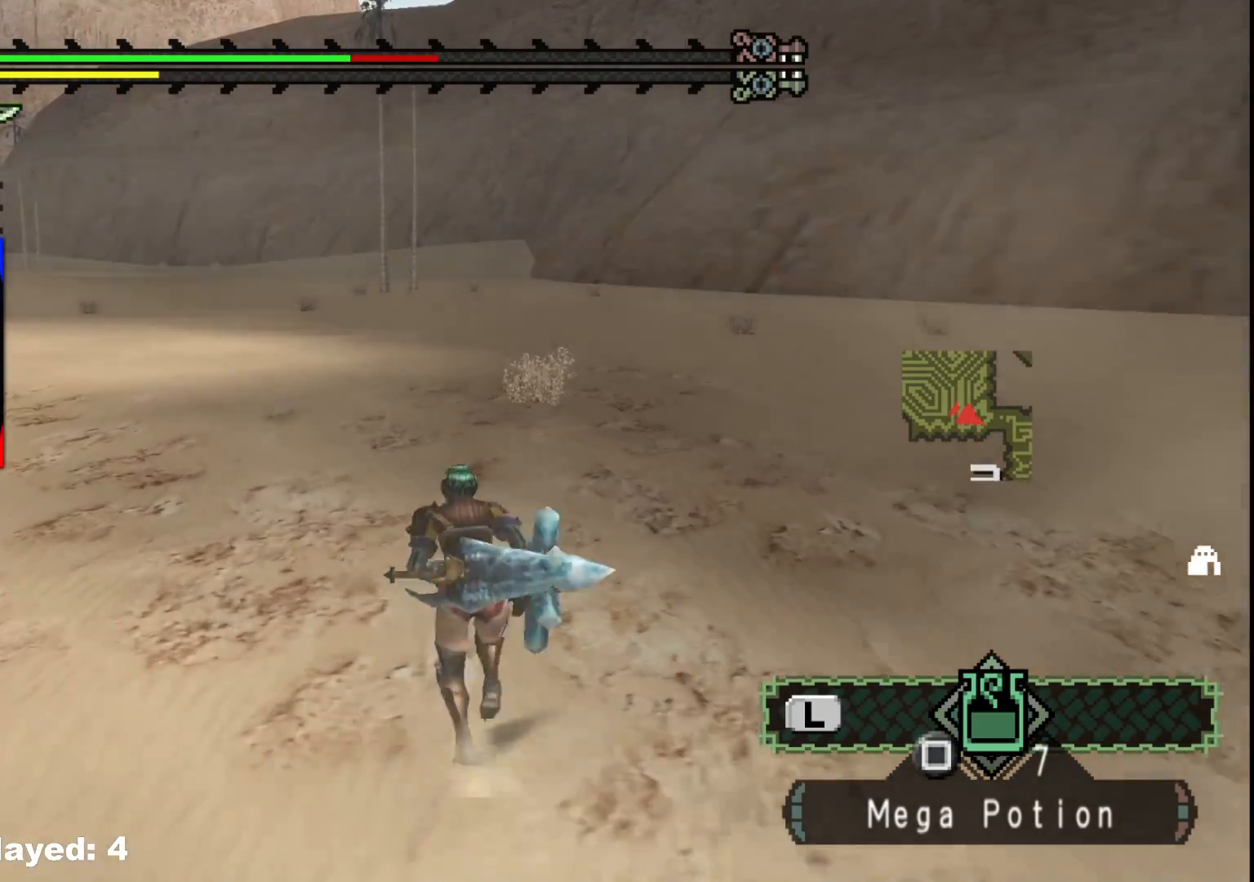
{"buttons": [], "left_stick": "up", "right_stick": "center", "events": [[167, "right_stick", "center"]]}
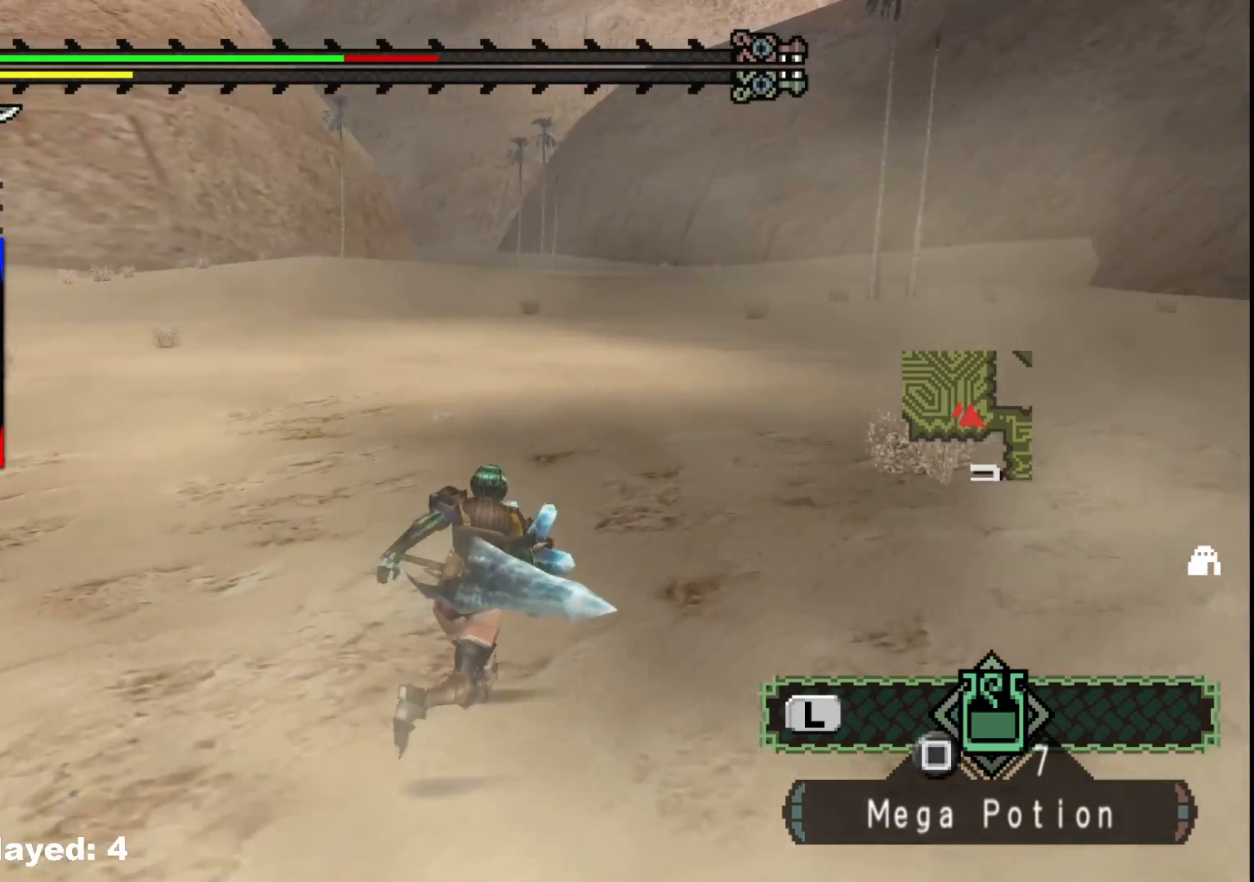
{"buttons": [], "left_stick": "up", "right_stick": "center", "events": []}
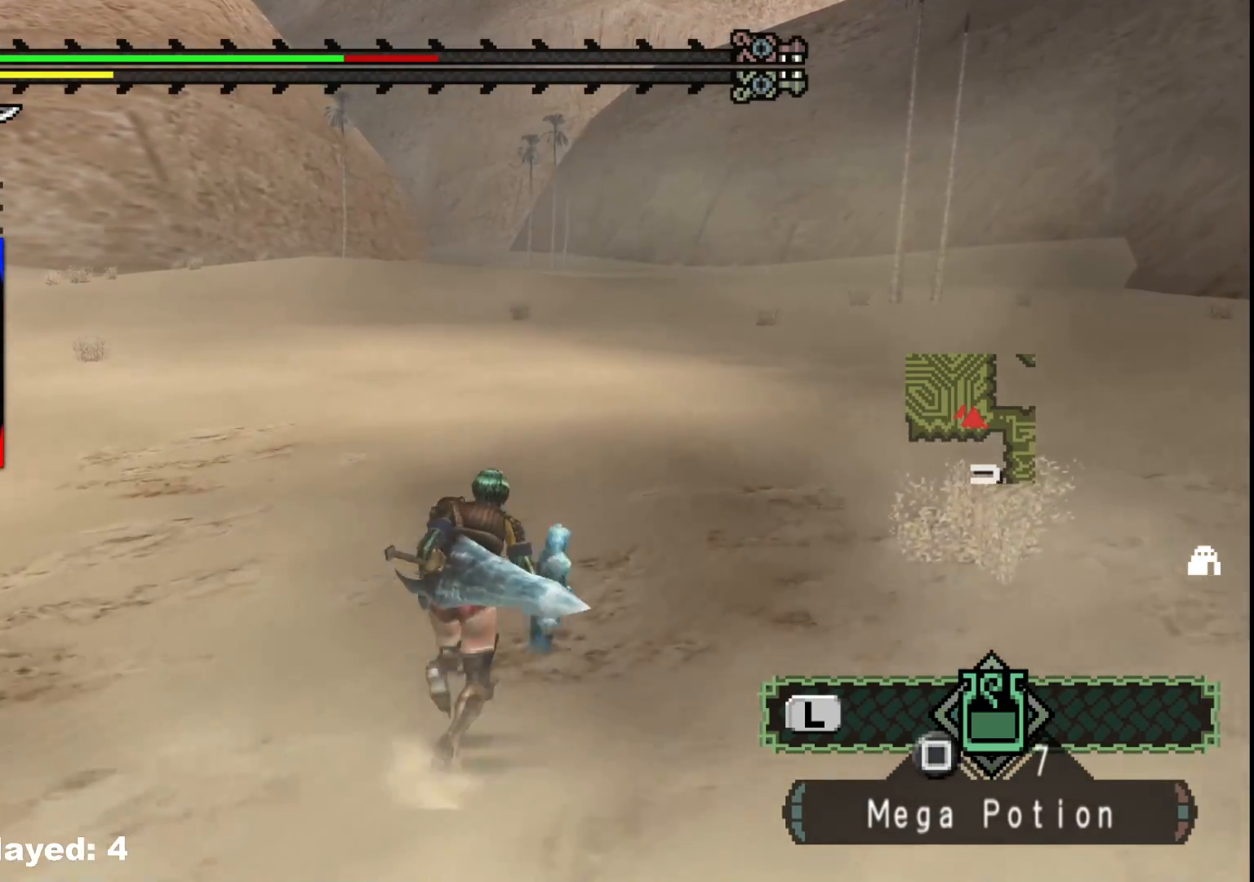
{"buttons": [], "left_stick": "up", "right_stick": "center", "events": []}
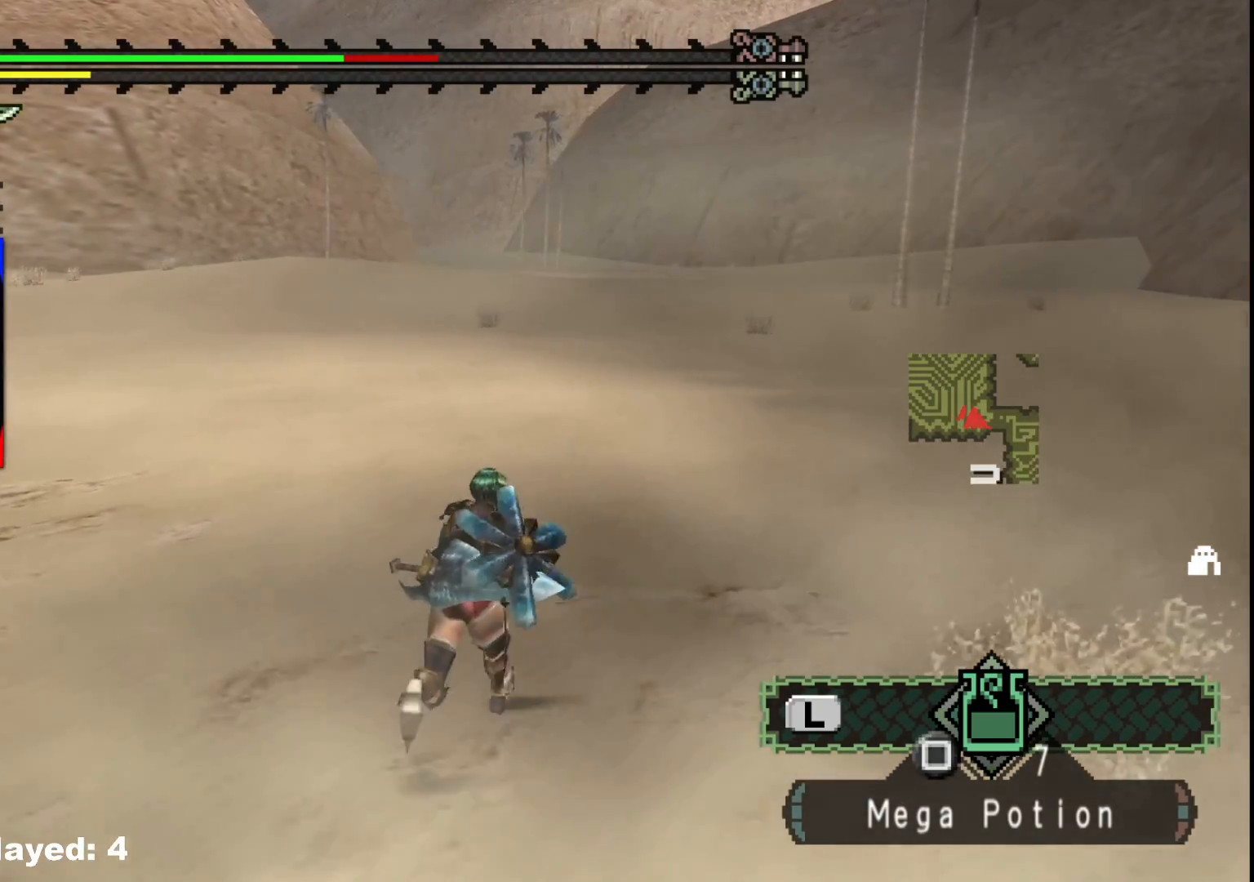
{"buttons": [], "left_stick": "up", "right_stick": "center", "events": []}
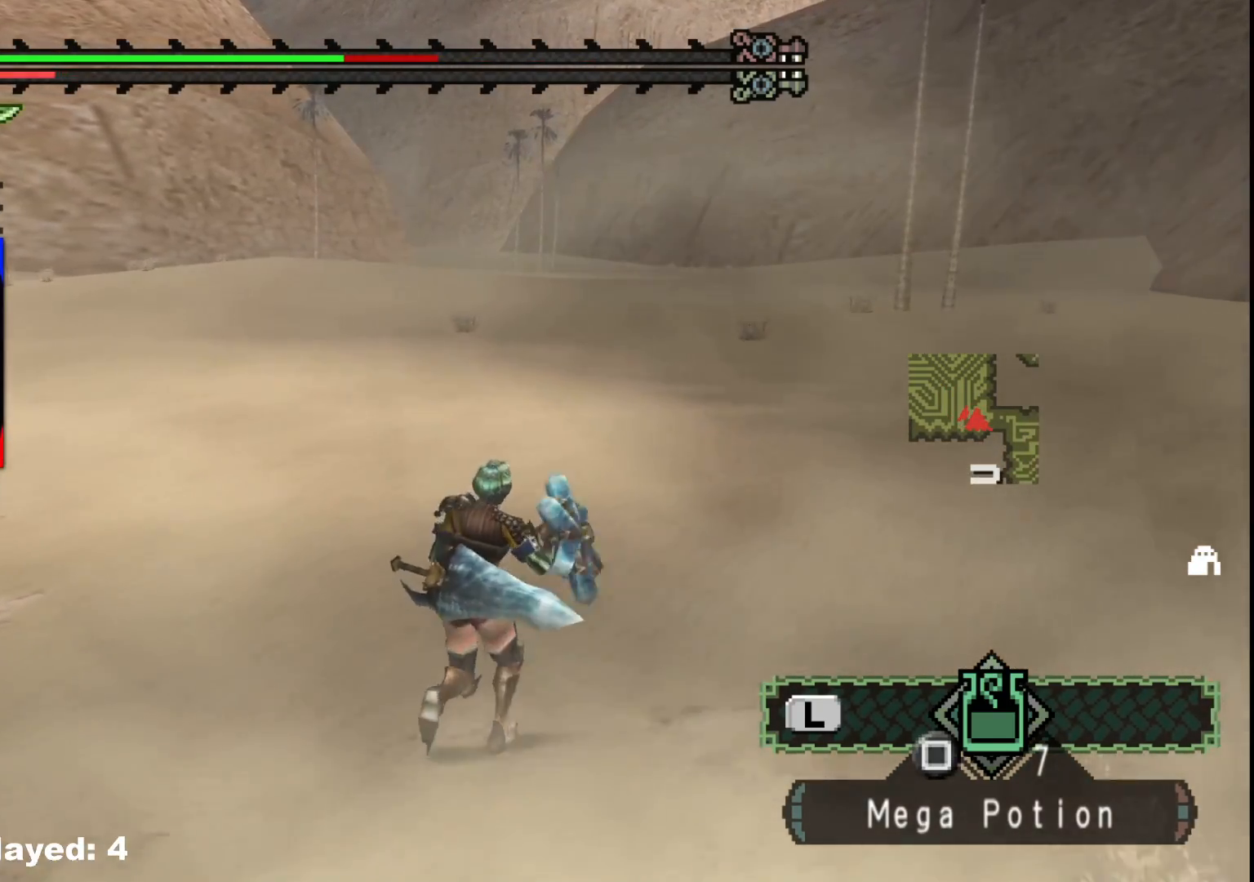
{"buttons": [], "left_stick": "up", "right_stick": "center", "events": []}
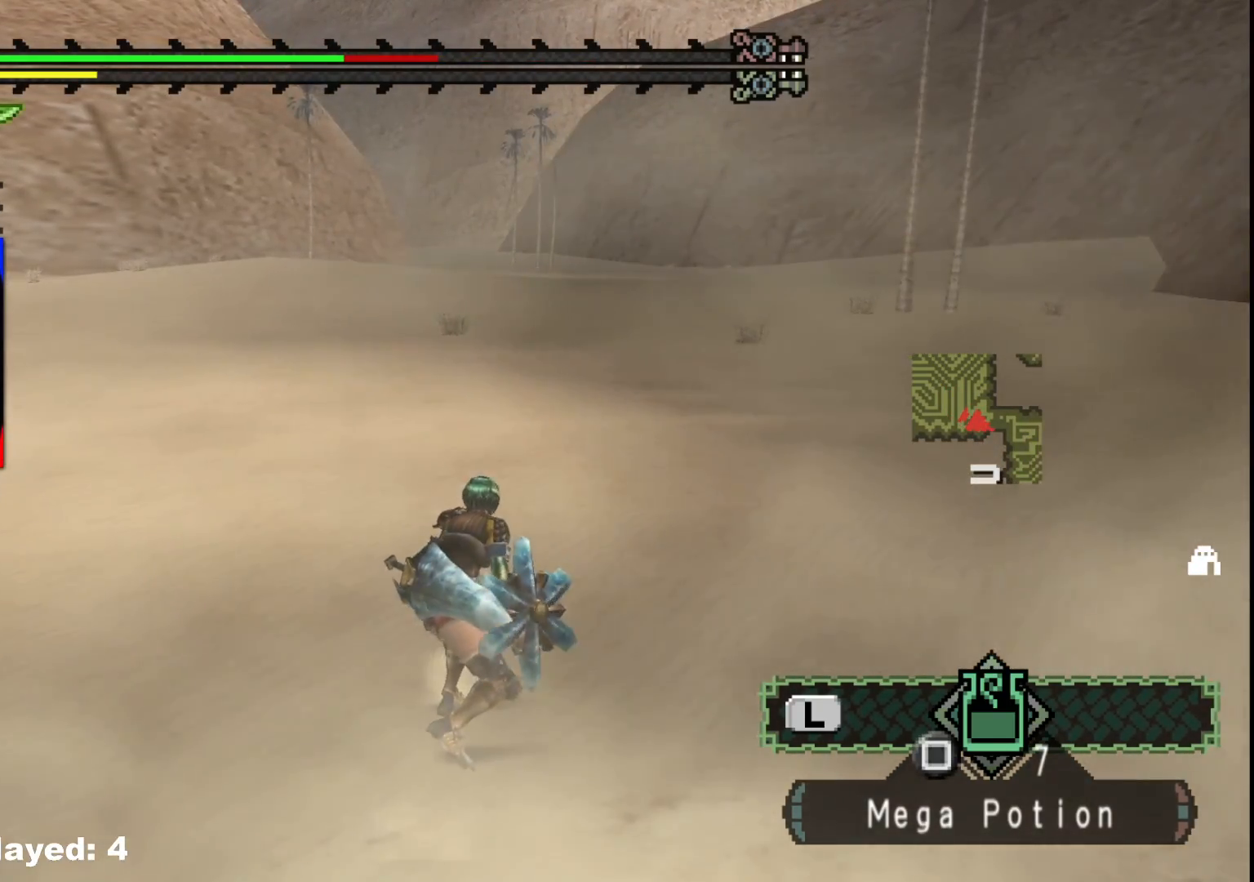
{"buttons": [], "left_stick": "up", "right_stick": "center", "events": [[350, "A", "down"], [467, "A", "up"]]}
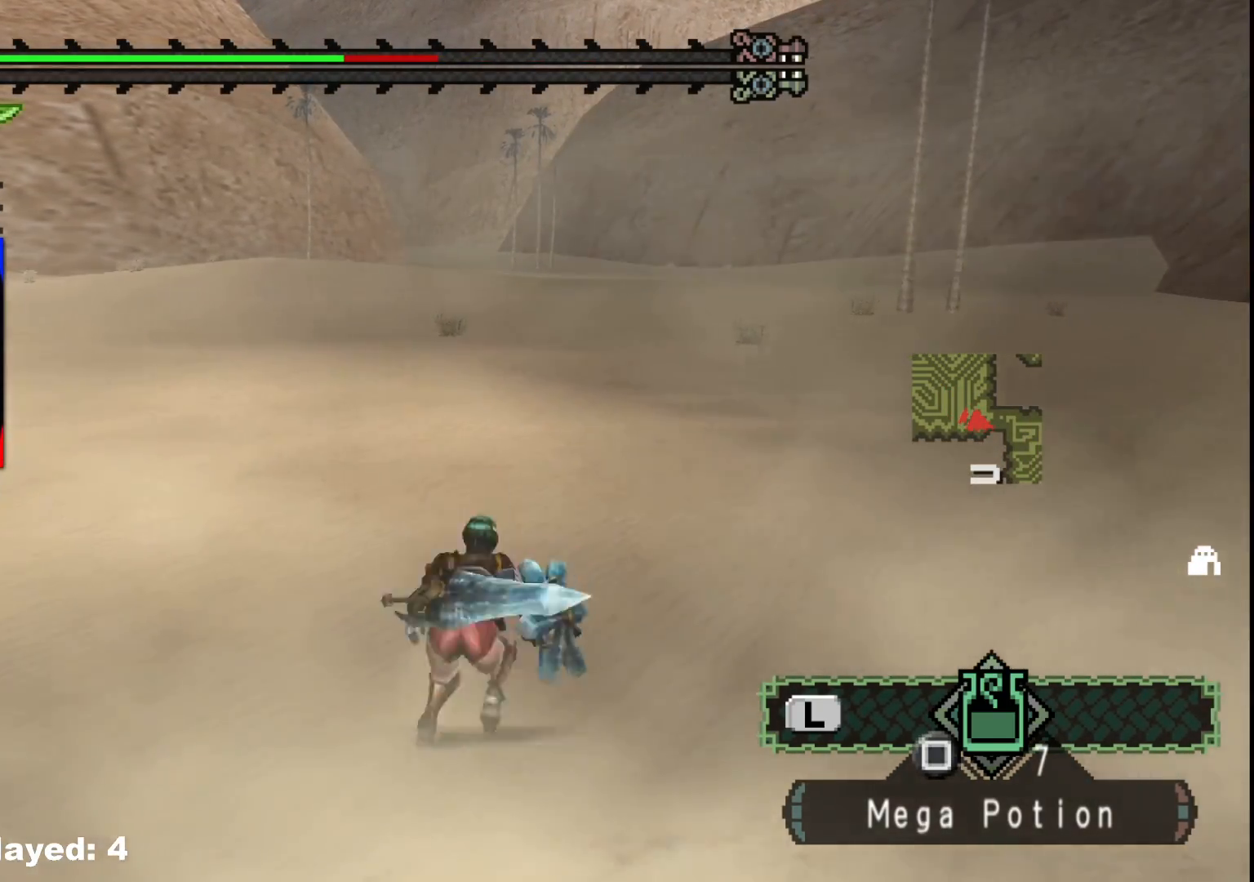
{"buttons": [], "left_stick": "up", "right_stick": "center", "events": [[33, "A", "down"], [117, "A", "up"], [183, "A", "down"], [300, "A", "up"], [383, "A", "down"], [483, "A", "up"]]}
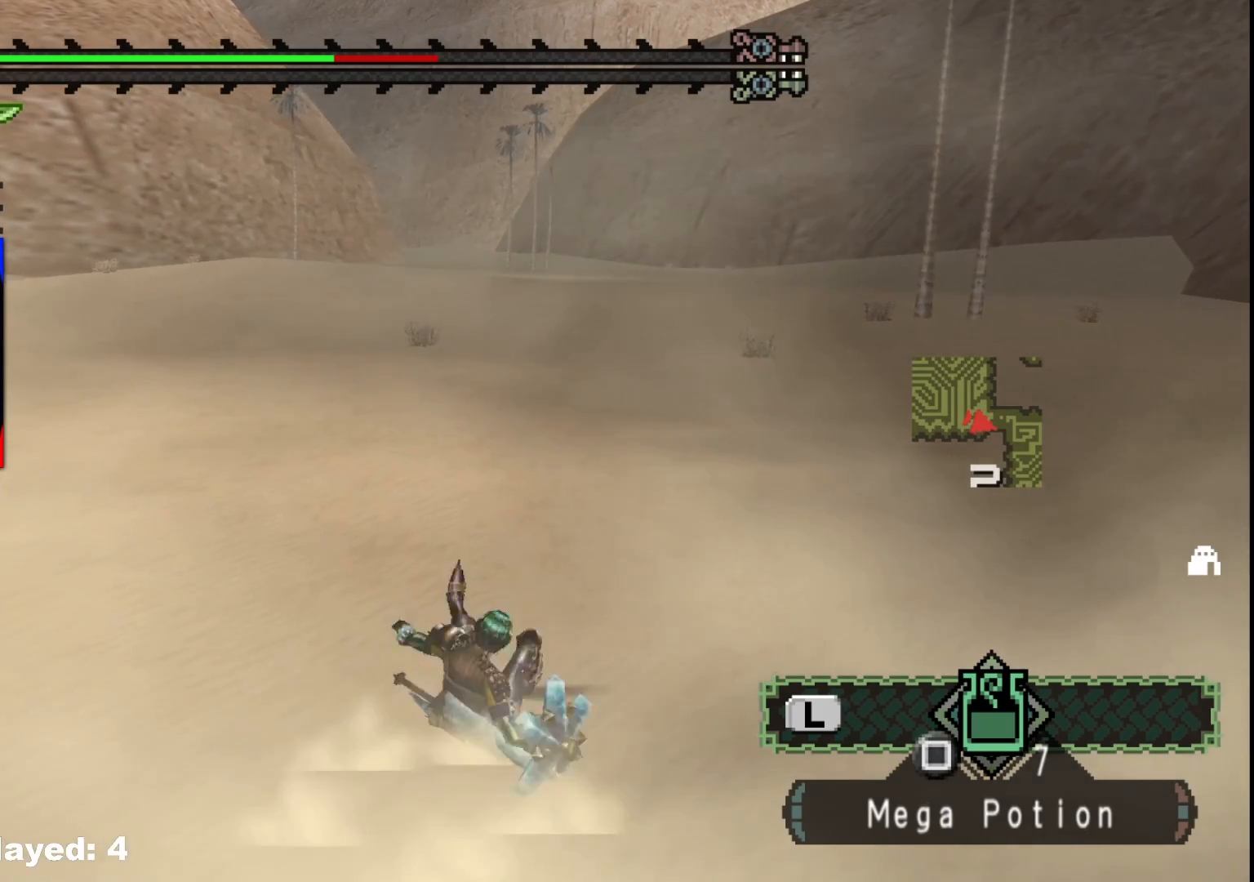
{"buttons": [], "left_stick": "up", "right_stick": "center", "events": []}
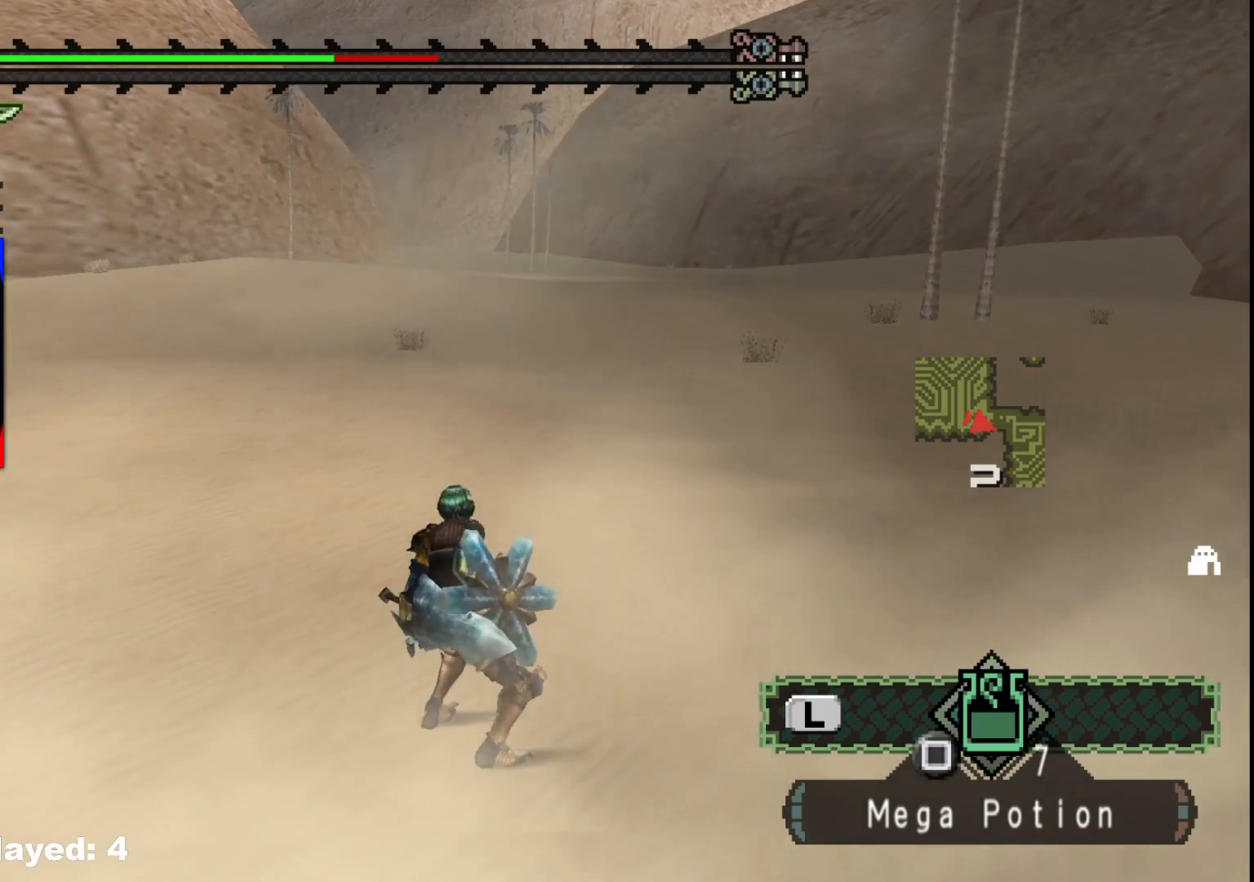
{"buttons": [], "left_stick": "up", "right_stick": "center", "events": []}
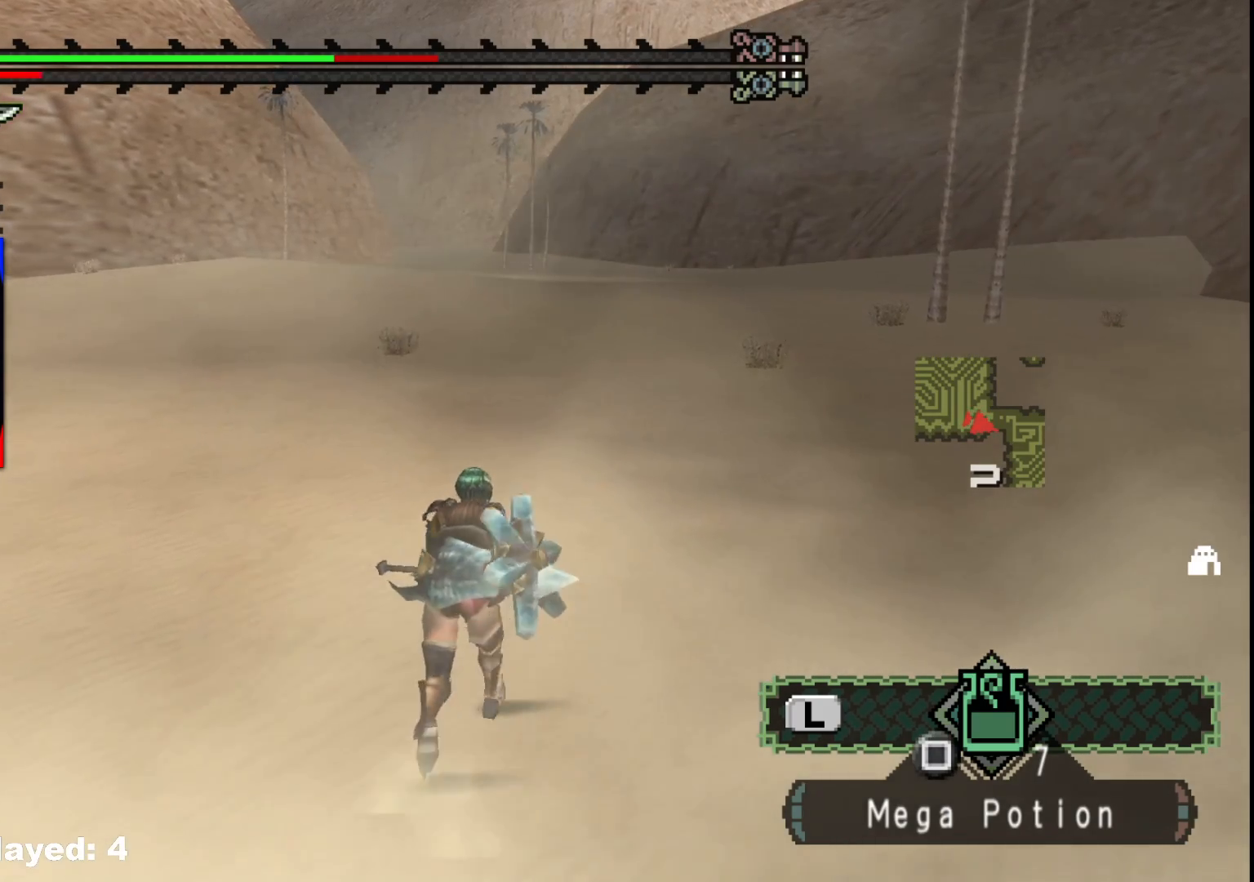
{"buttons": [], "left_stick": "up", "right_stick": "center", "events": []}
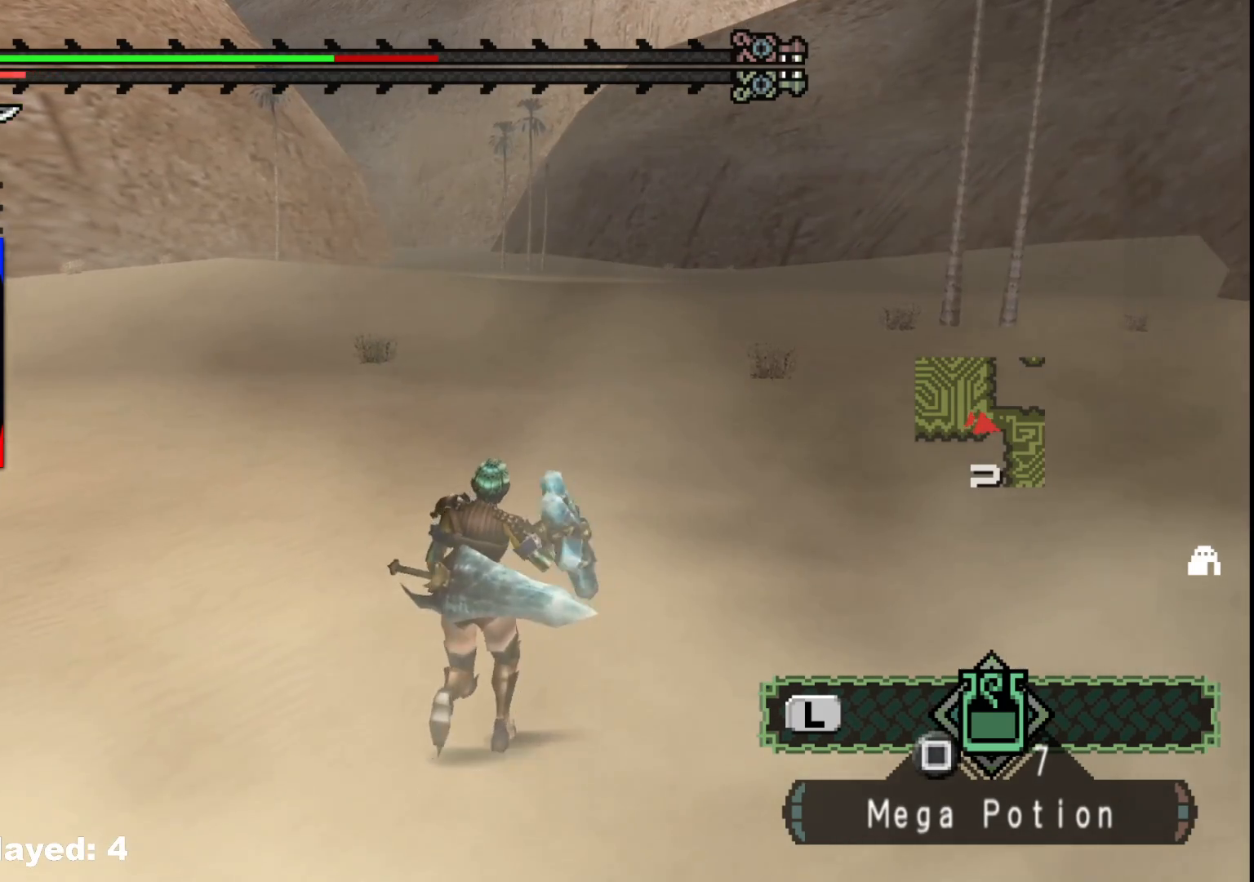
{"buttons": [], "left_stick": "up", "right_stick": "center", "events": []}
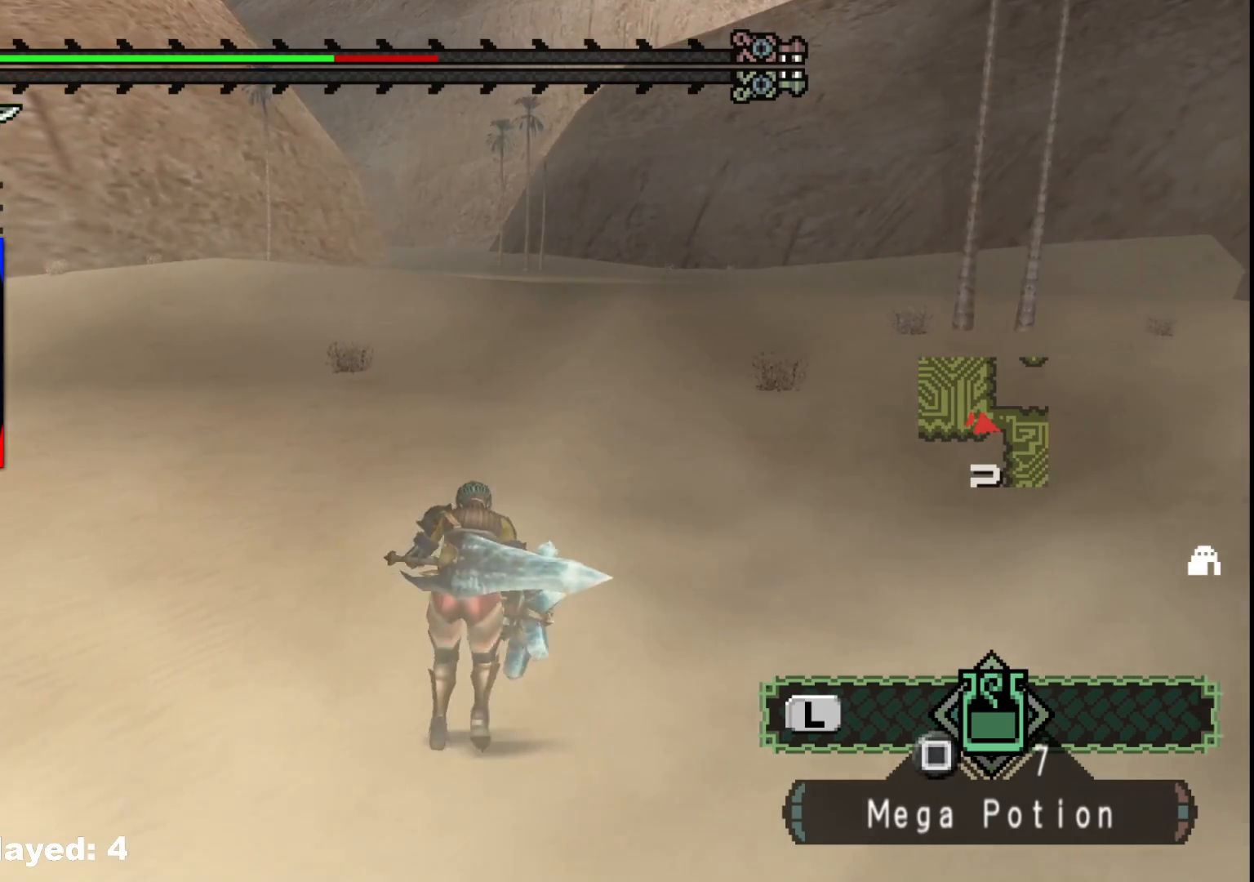
{"buttons": [], "left_stick": "up", "right_stick": "center", "events": []}
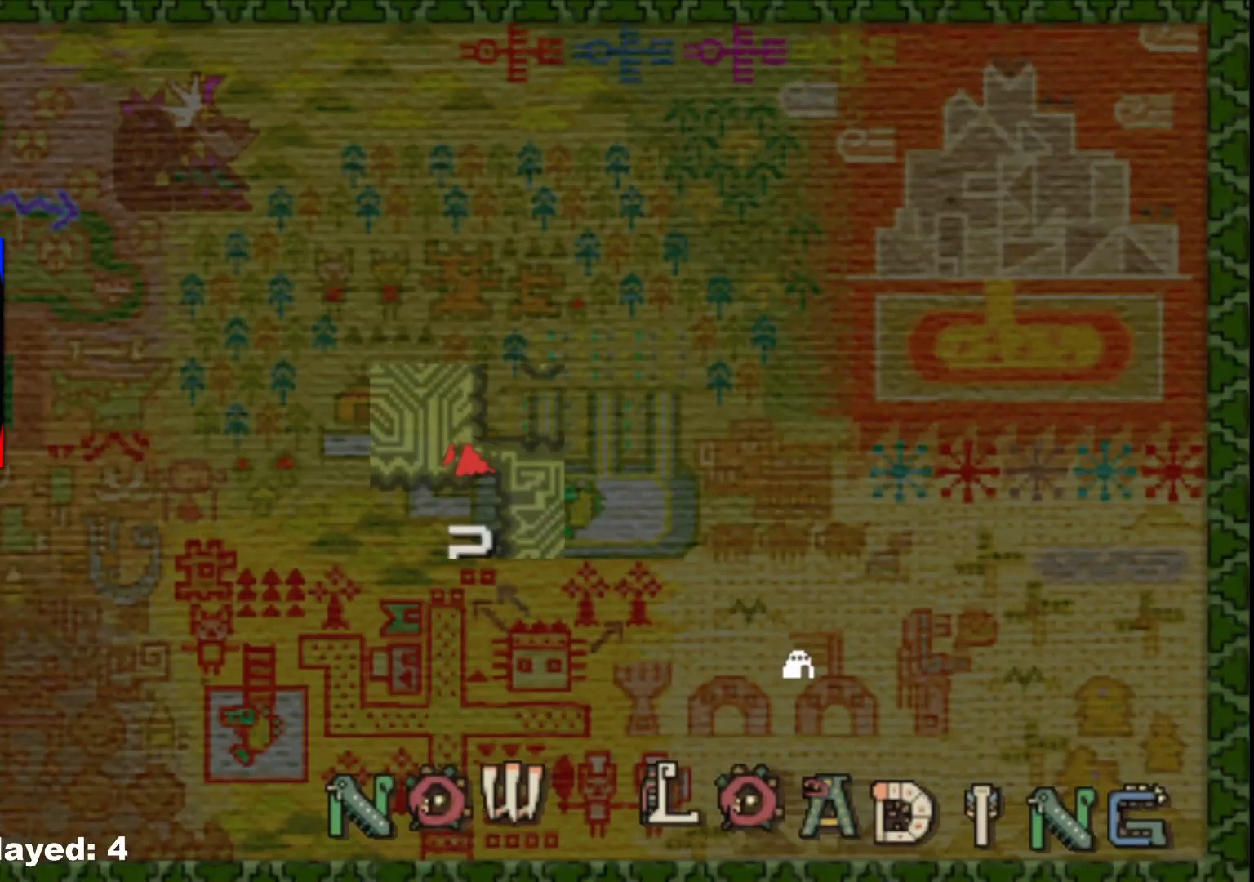
{"buttons": [], "left_stick": "up", "right_stick": "center", "events": []}